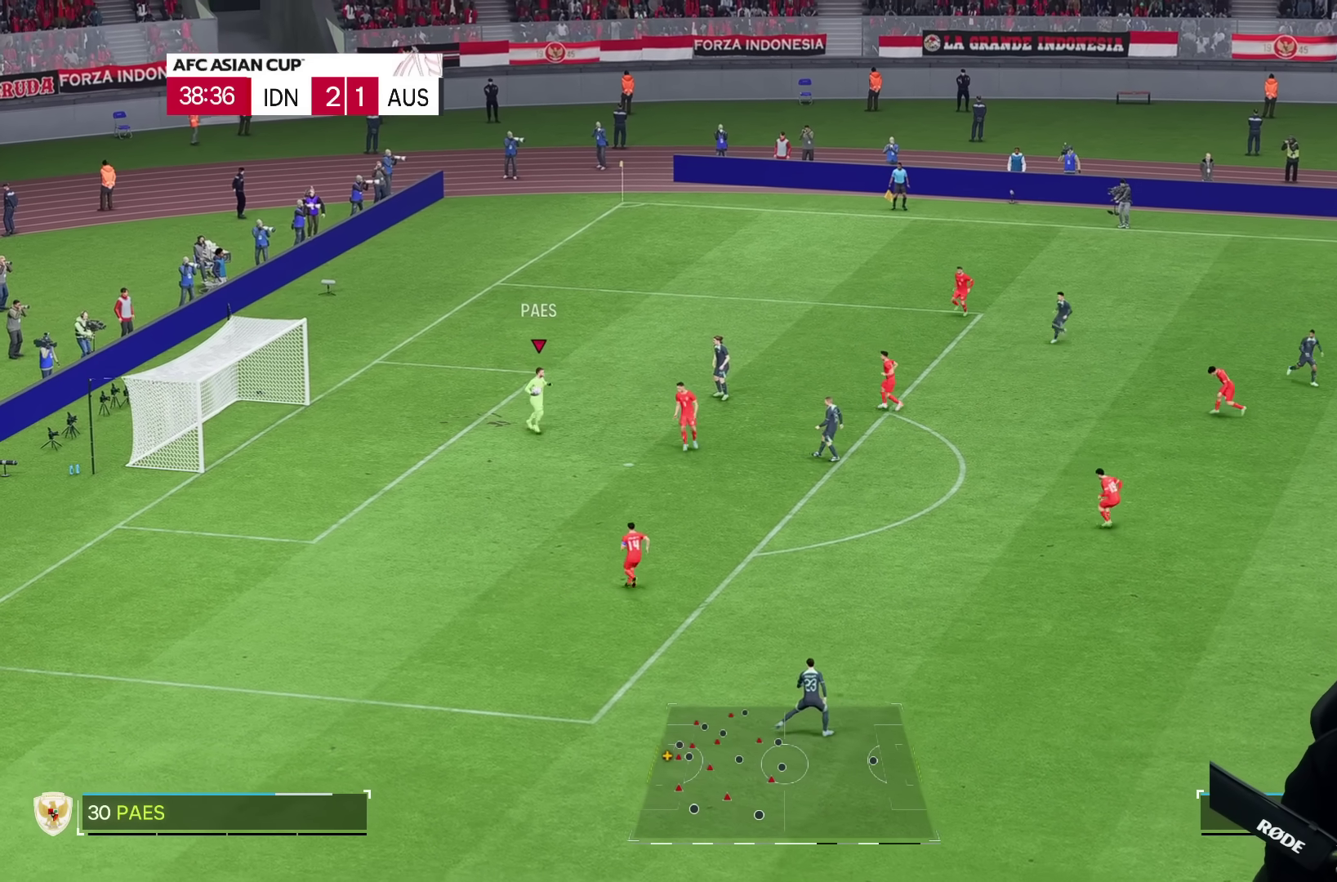
Gameplay with a controller (PlayStation layout); each line is a JSON object with the inputs held at the frame after it (dt_ms = milliseconds from this image to that frame). "events" lists button and stick changes between this image and that frame as [ms after this image, input, new state], when the widget could be followed in between. Not read: L3 R3.
{"dt_ms": 500, "buttons": [], "left_stick": "down-right", "right_stick": "center", "events": [[100, "R2", "up"]]}
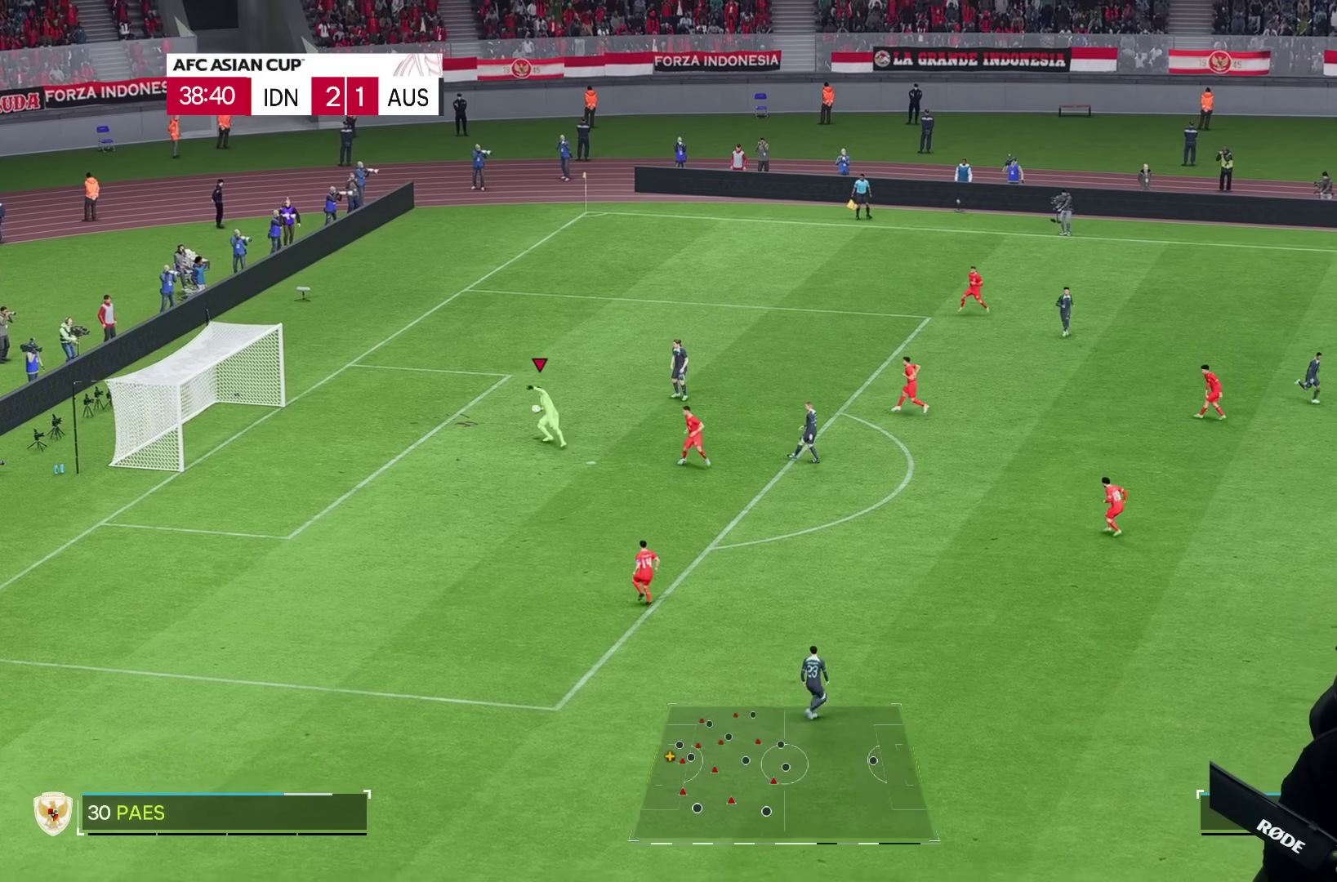
{"dt_ms": 500, "buttons": [], "left_stick": "center", "right_stick": "center", "events": [[33, "left_stick", "center"]]}
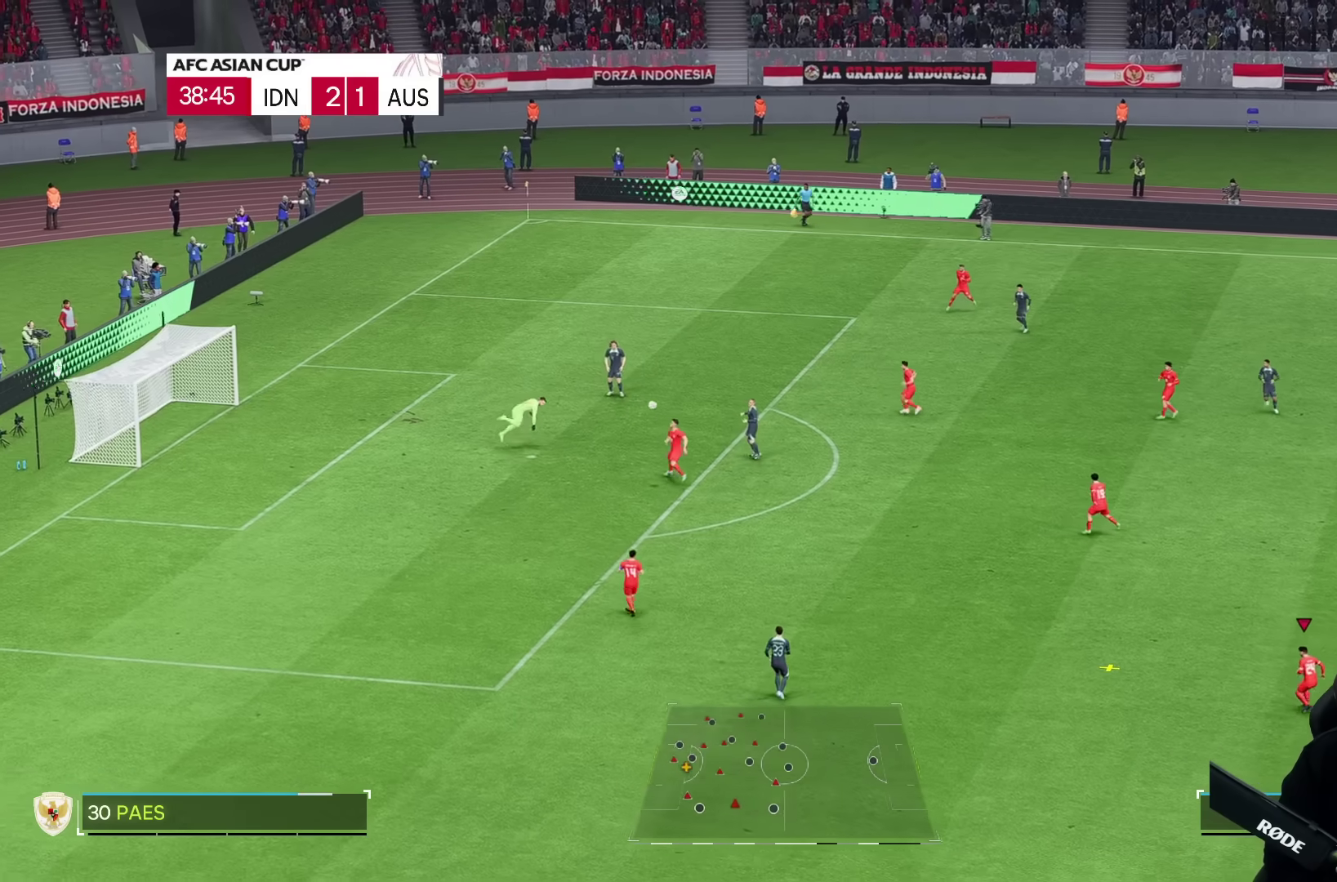
{"dt_ms": 500, "buttons": [], "left_stick": "down-right", "right_stick": "center", "events": [[300, "left_stick", "down-right"]]}
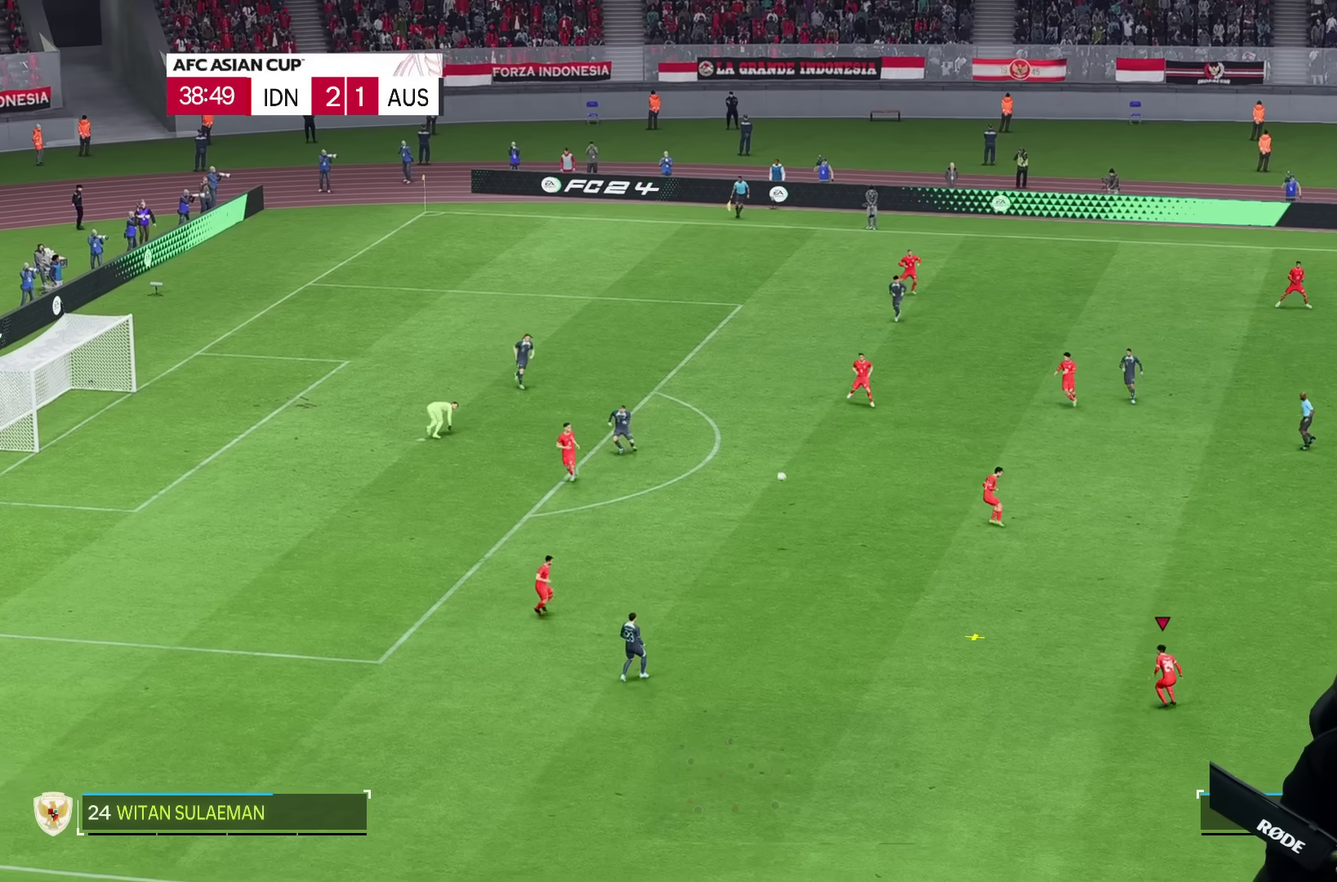
{"dt_ms": 500, "buttons": [], "left_stick": "right", "right_stick": "center", "events": [[133, "left_stick", "right"]]}
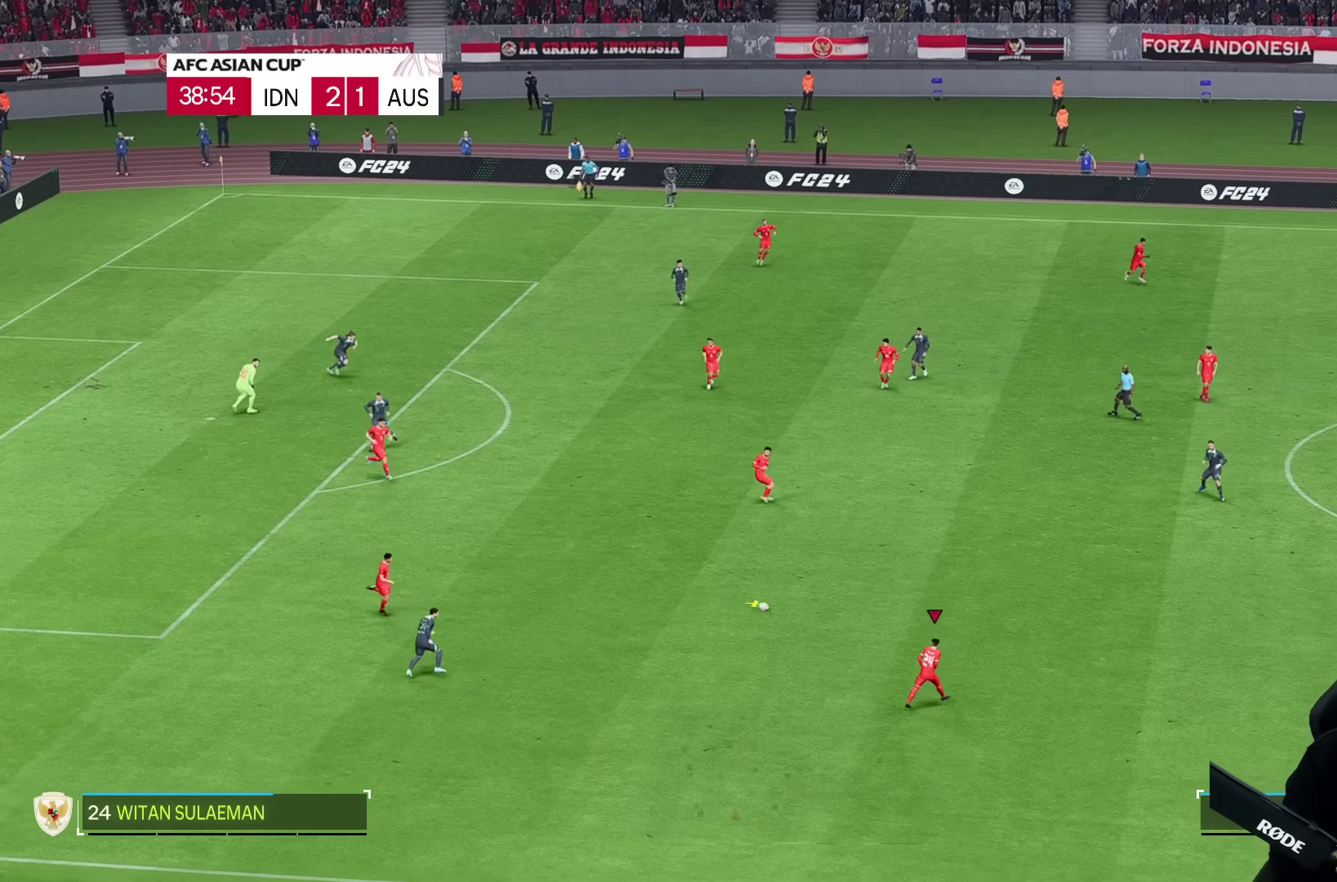
{"dt_ms": 500, "buttons": [], "left_stick": "right", "right_stick": "center", "events": []}
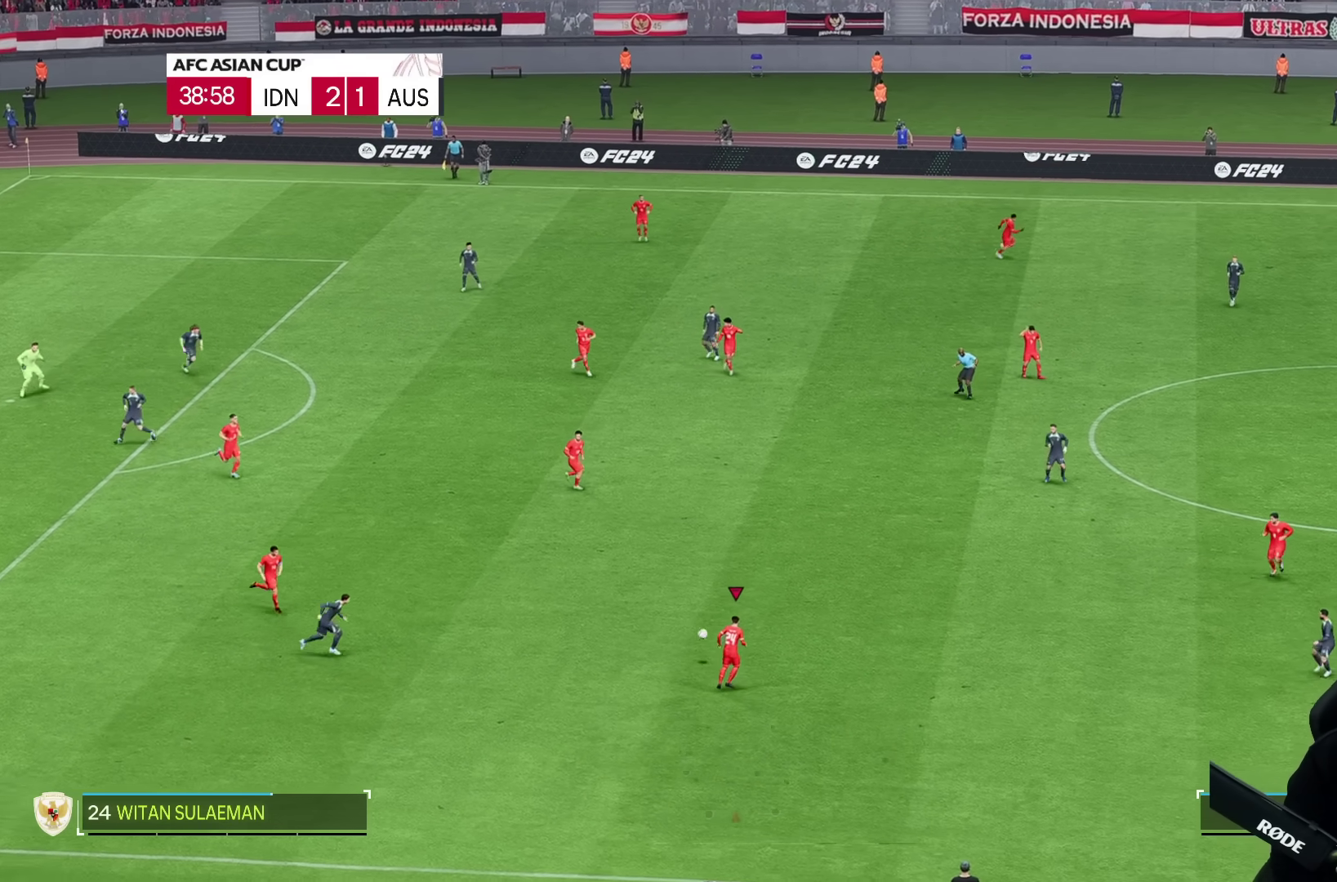
{"dt_ms": 500, "buttons": [], "left_stick": "right", "right_stick": "center", "events": []}
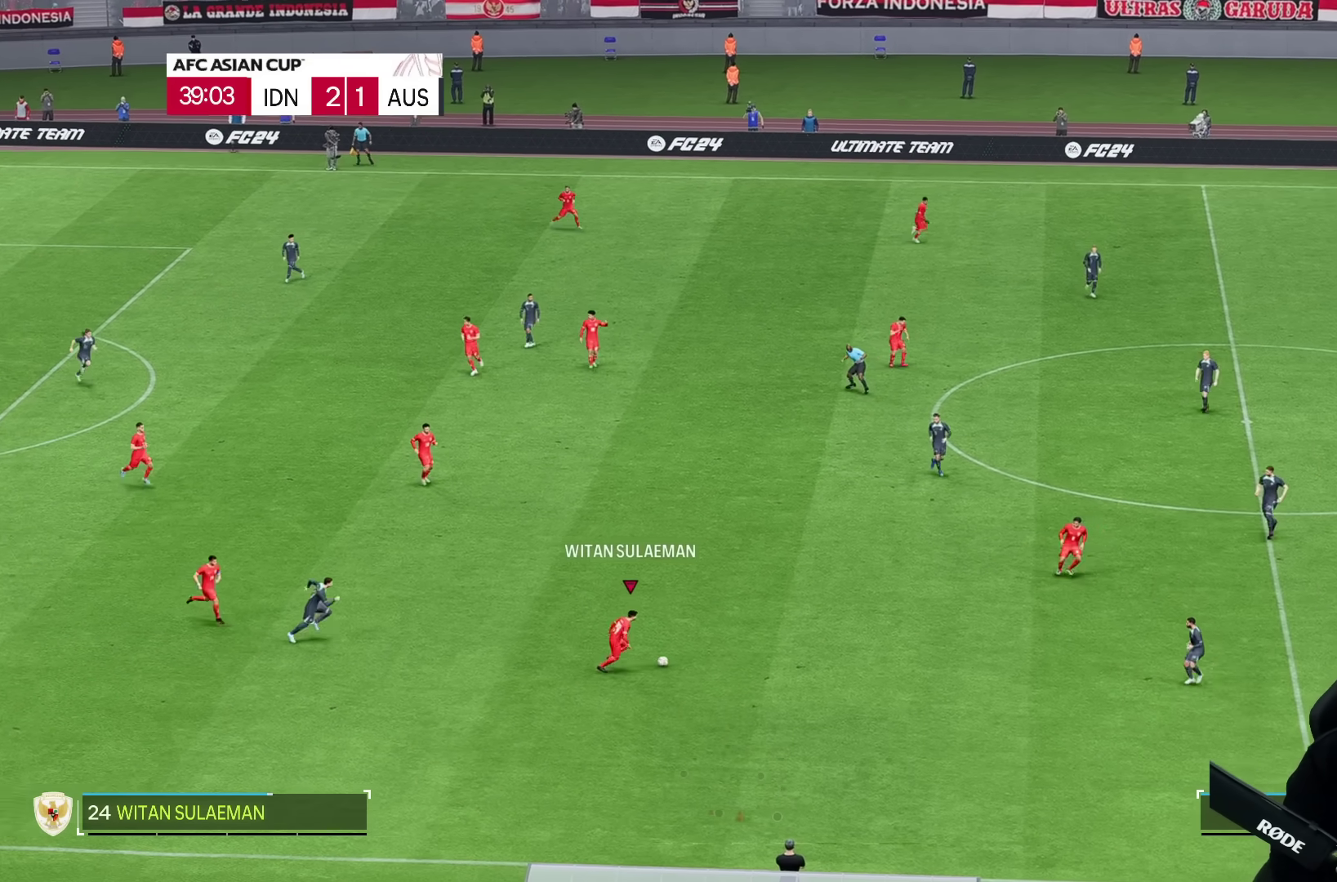
{"dt_ms": 500, "buttons": [], "left_stick": "center", "right_stick": "center", "events": [[367, "left_stick", "center"]]}
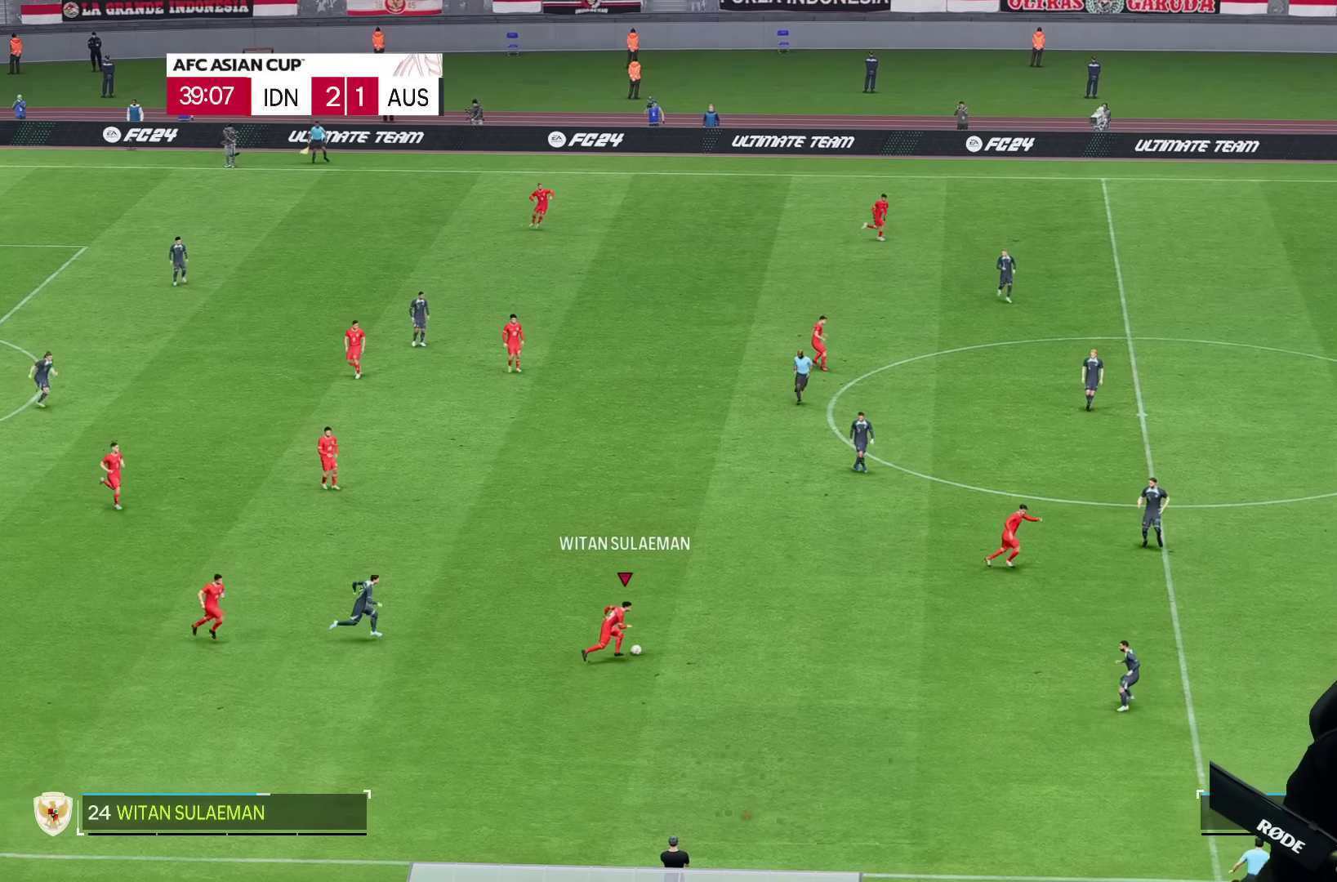
{"dt_ms": 500, "buttons": [], "left_stick": "down-right", "right_stick": "center", "events": [[17, "right_stick", "down"], [33, "left_stick", "down-right"], [200, "right_stick", "center"]]}
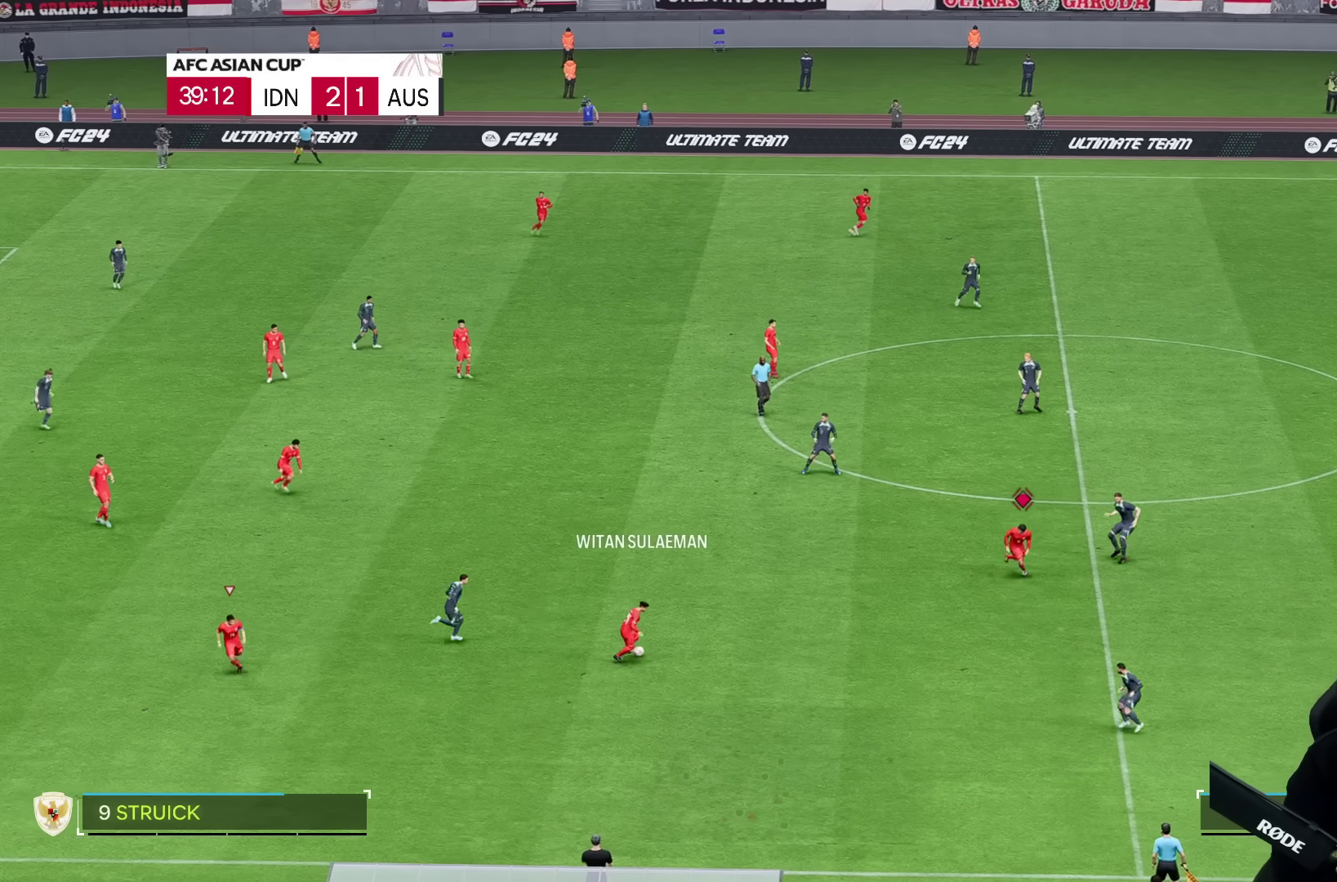
{"dt_ms": 500, "buttons": [], "left_stick": "down-right", "right_stick": "center", "events": []}
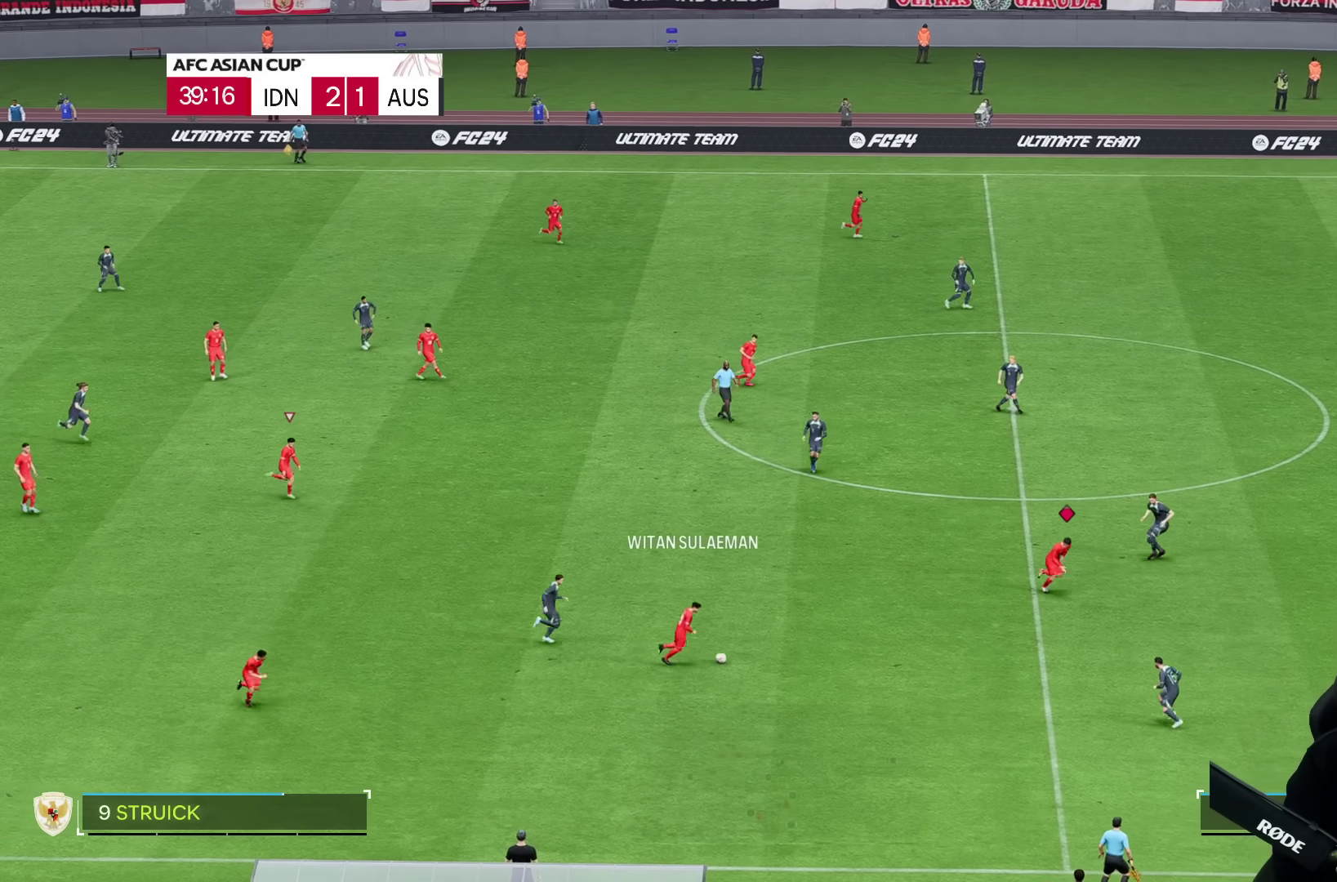
{"dt_ms": 500, "buttons": [], "left_stick": "down-right", "right_stick": "center", "events": []}
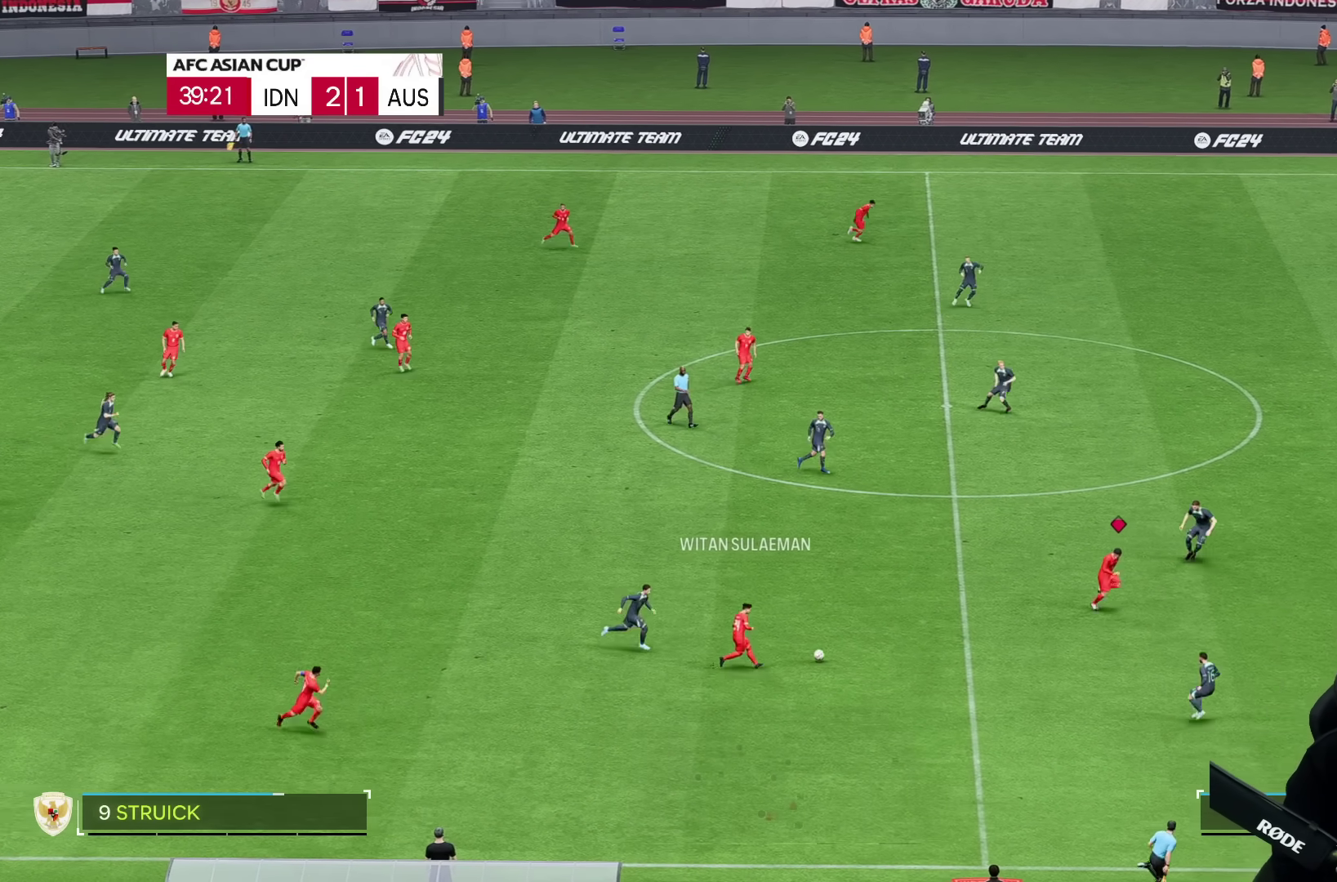
{"dt_ms": 500, "buttons": [], "left_stick": "down-right", "right_stick": "center", "events": []}
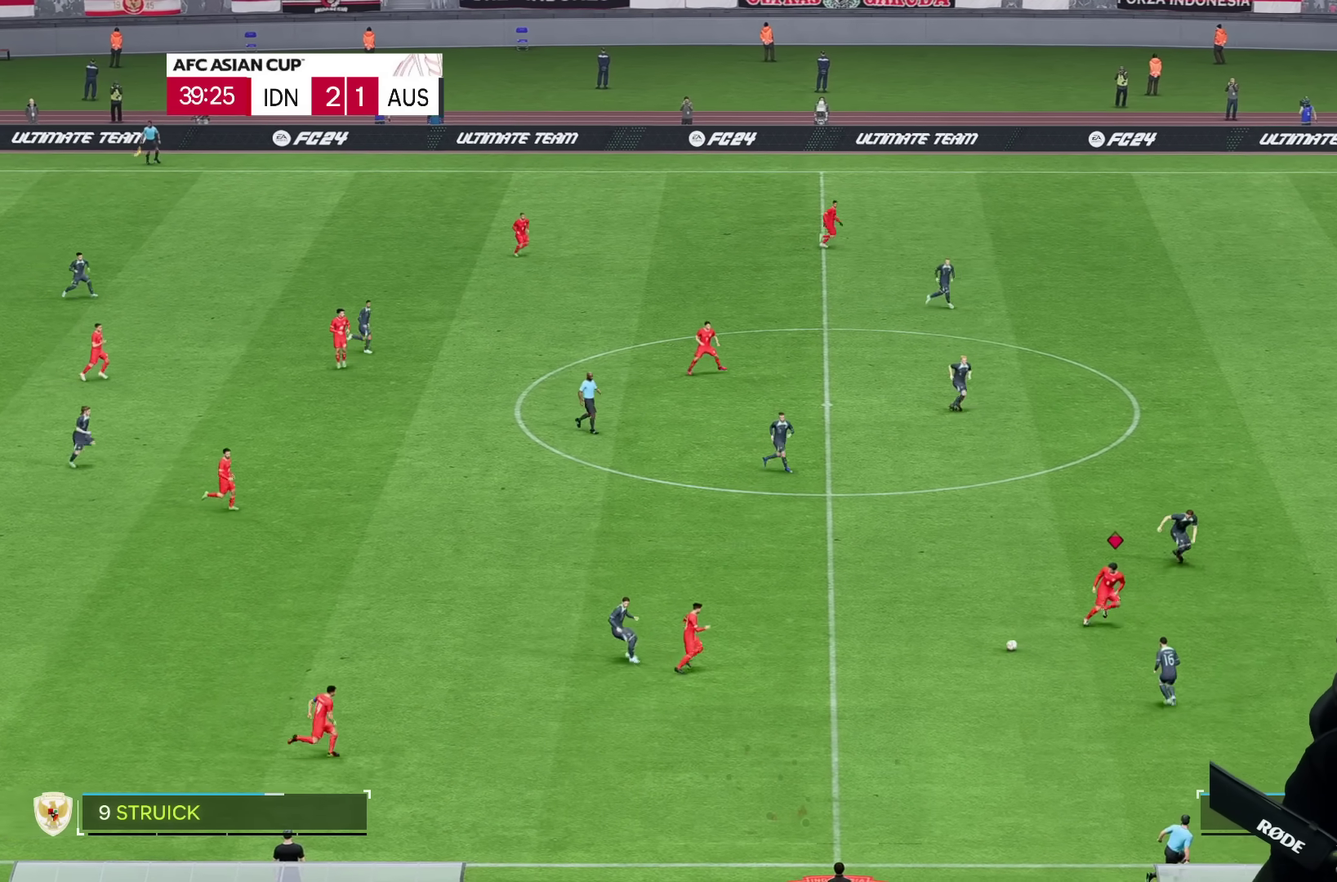
{"dt_ms": 1000, "buttons": [], "left_stick": "center", "right_stick": "center"}
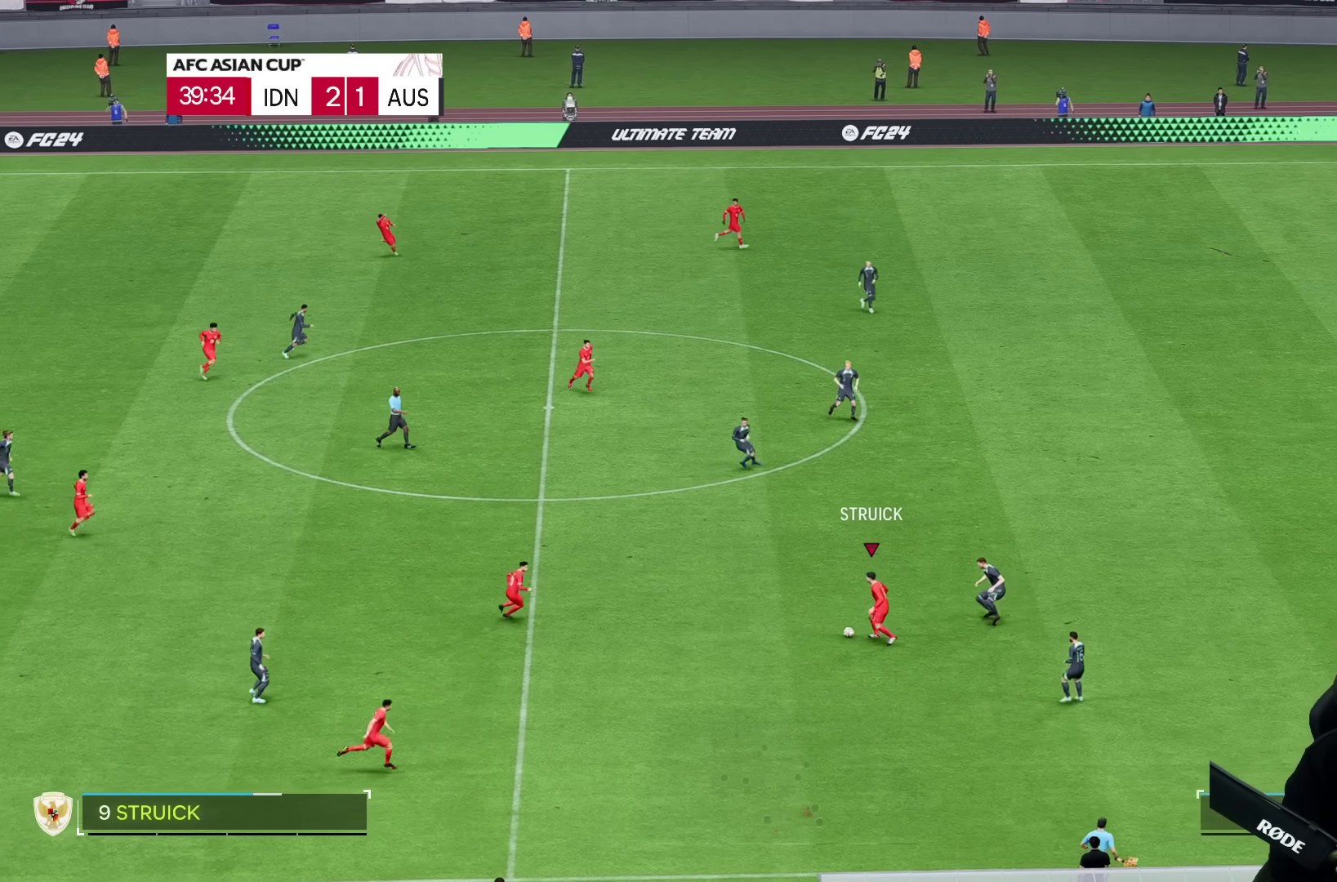
{"dt_ms": 500, "buttons": [], "left_stick": "down", "right_stick": "center", "events": [[100, "left_stick", "down"]]}
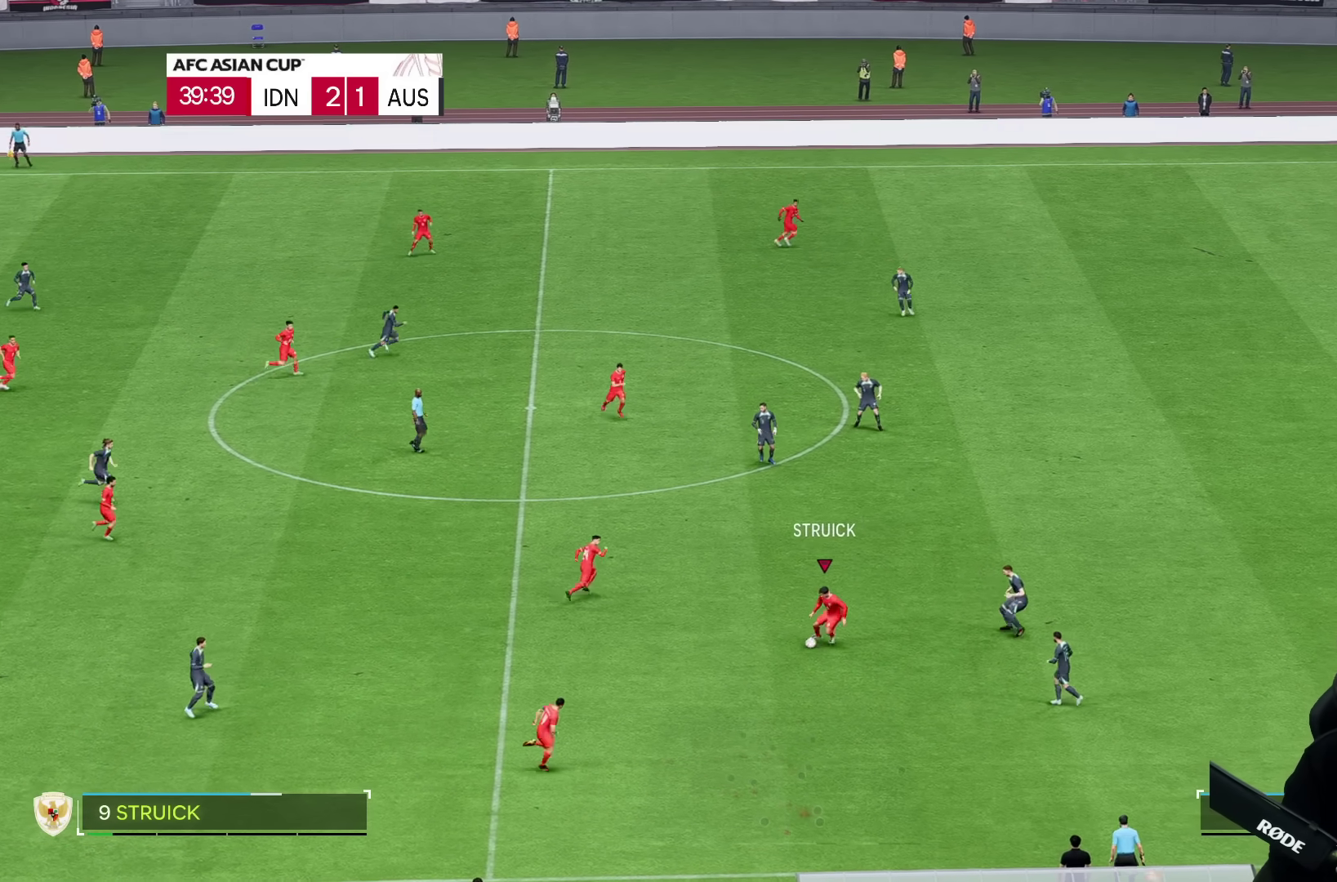
{"dt_ms": 500, "buttons": [], "left_stick": "up", "right_stick": "center", "events": [[150, "left_stick", "center"], [467, "left_stick", "up"]]}
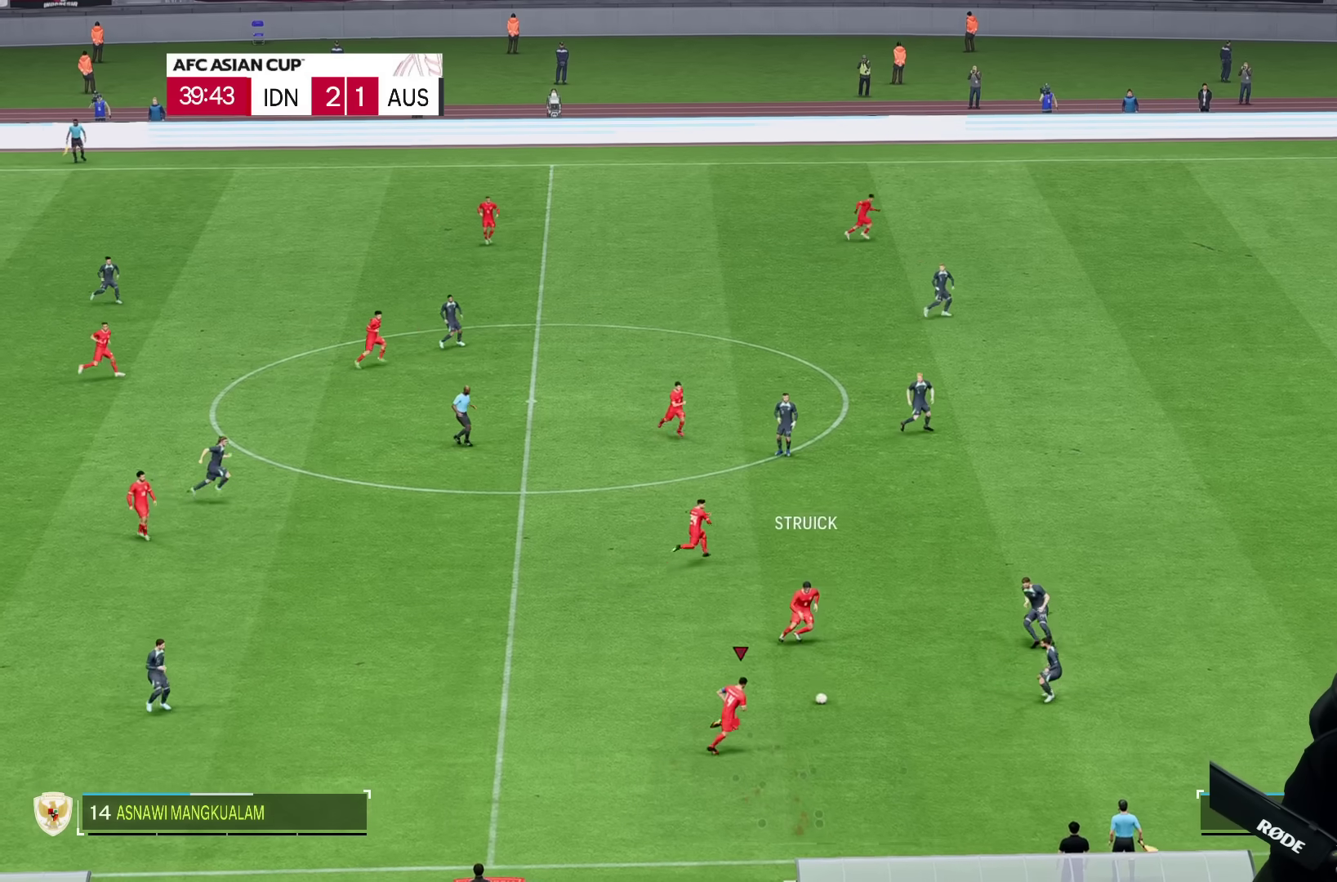
{"dt_ms": 500, "buttons": [], "left_stick": "up", "right_stick": "center", "events": []}
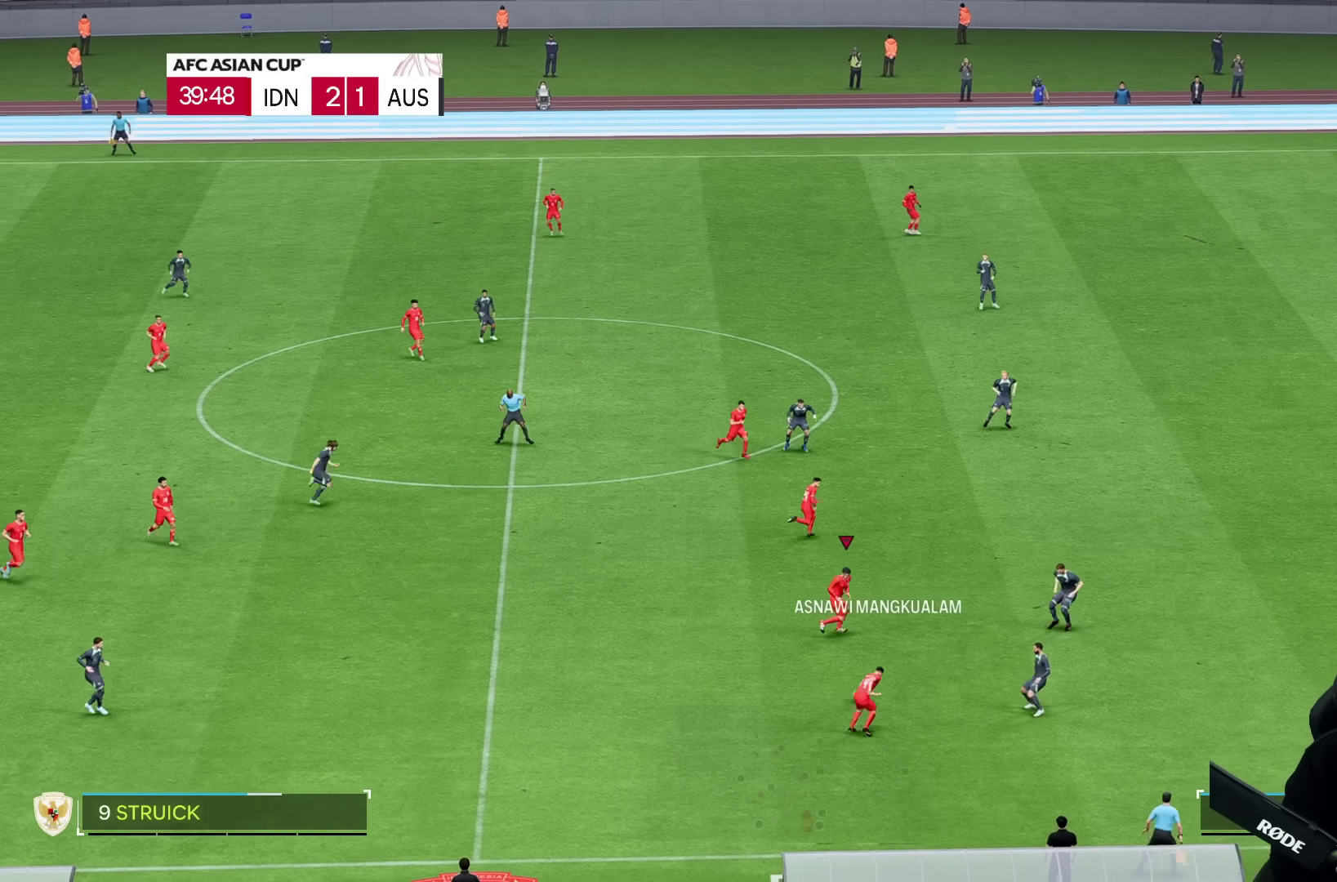
{"dt_ms": 500, "buttons": [], "left_stick": "up", "right_stick": "center", "events": []}
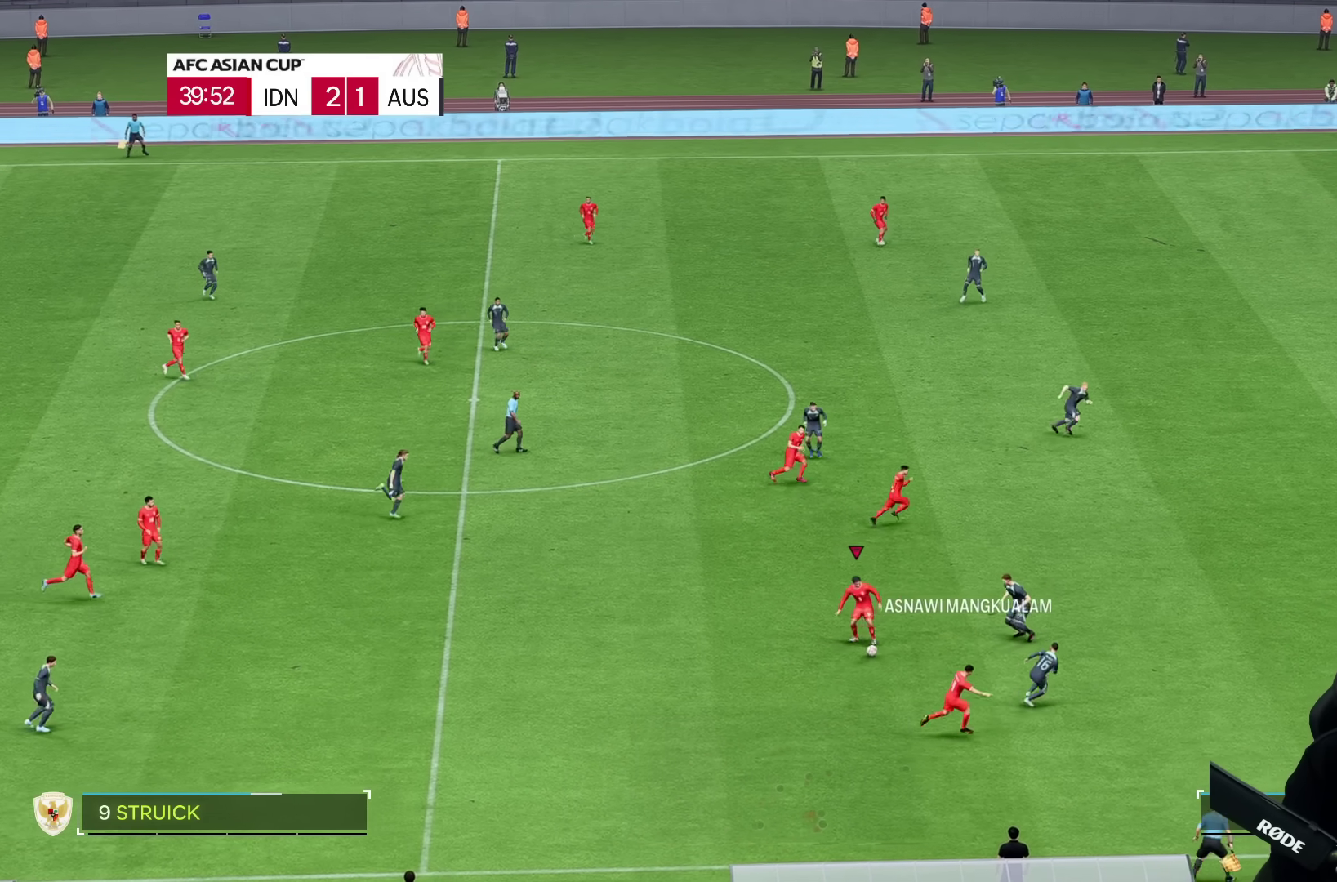
{"dt_ms": 500, "buttons": [], "left_stick": "up", "right_stick": "center", "events": [[333, "left_stick", "up-left"], [467, "left_stick", "up"]]}
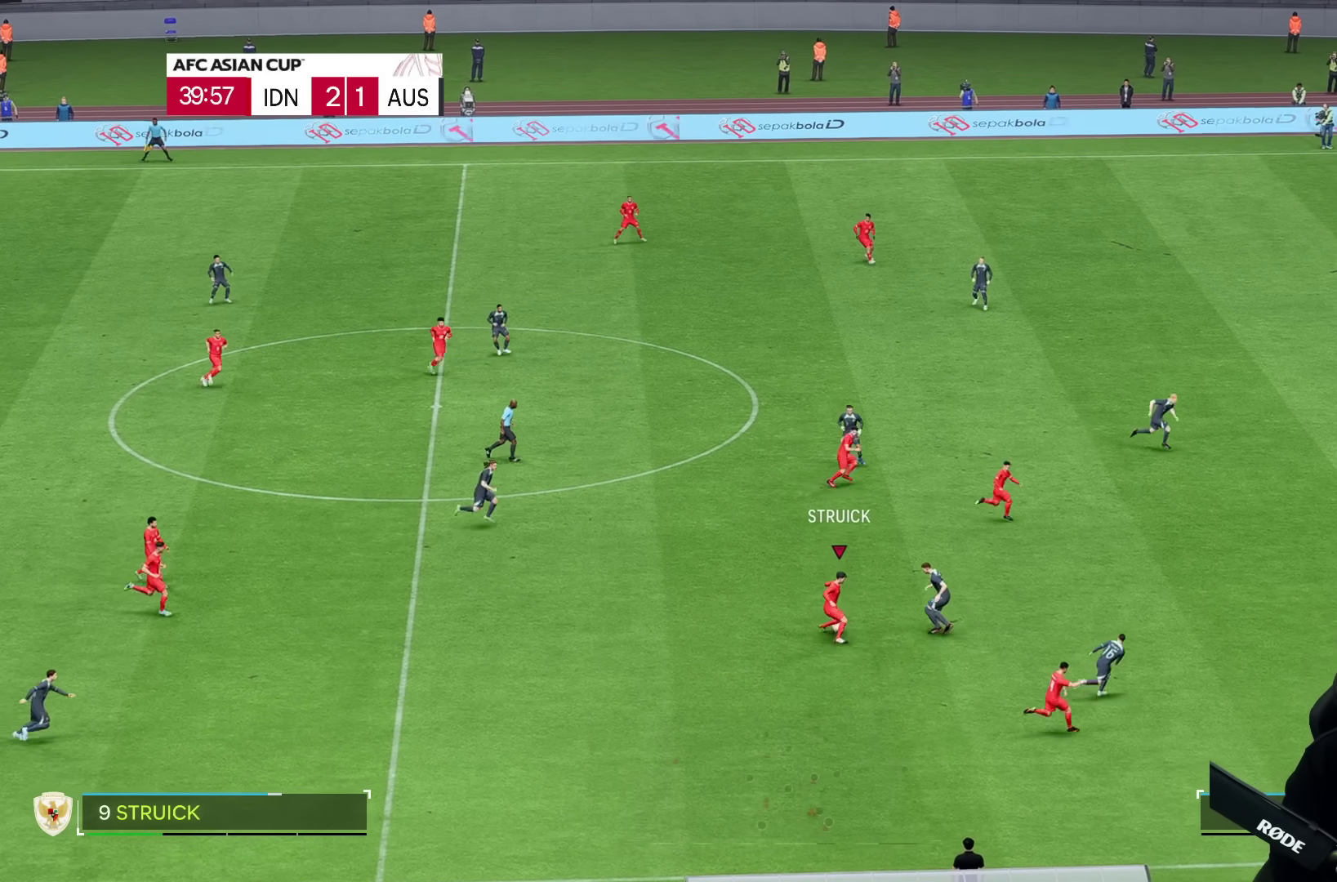
{"dt_ms": 500, "buttons": [], "left_stick": "right", "right_stick": "center", "events": [[67, "left_stick", "up-right"], [417, "left_stick", "right"]]}
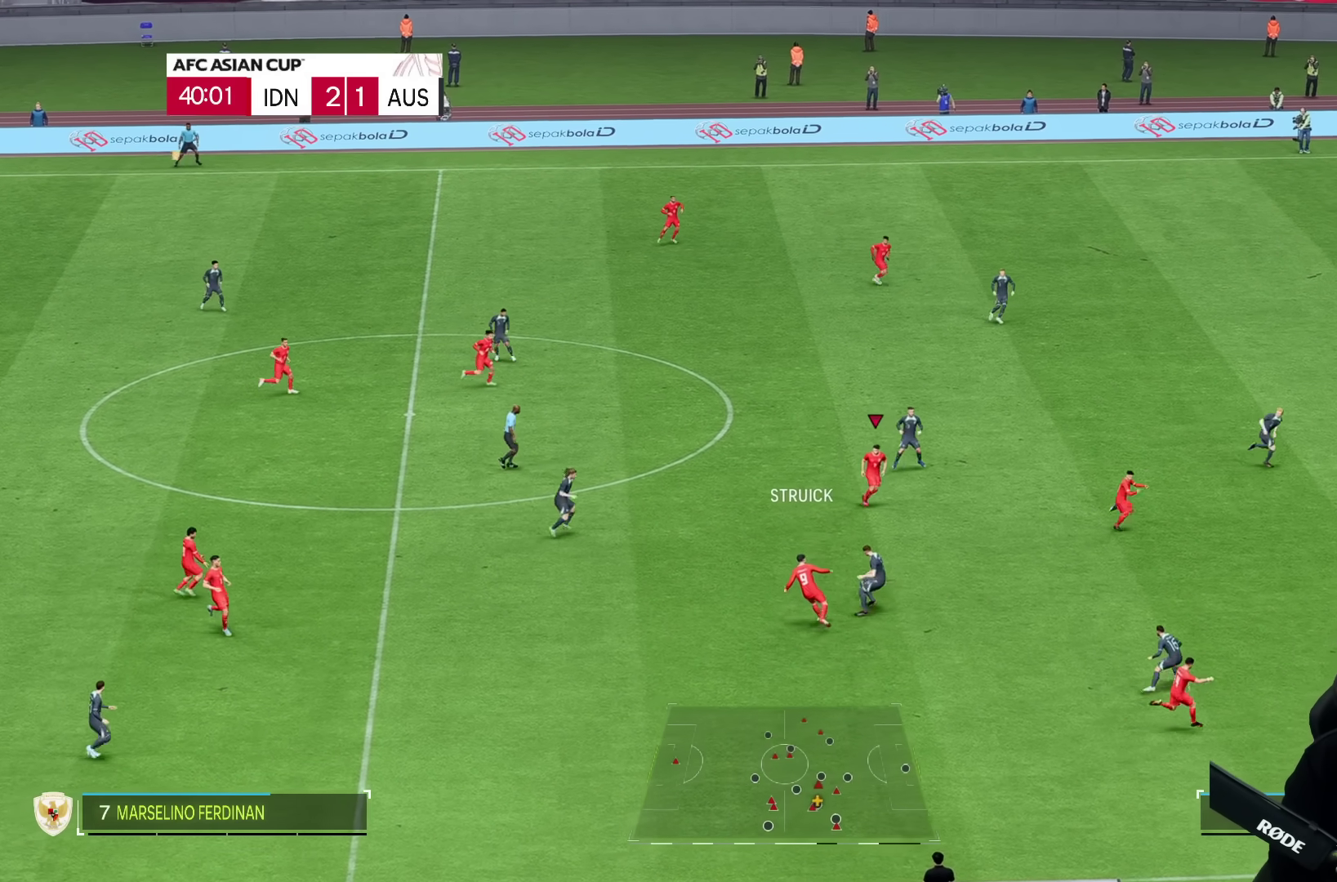
{"dt_ms": 500, "buttons": [], "left_stick": "down-right", "right_stick": "center", "events": [[17, "left_stick", "down-right"]]}
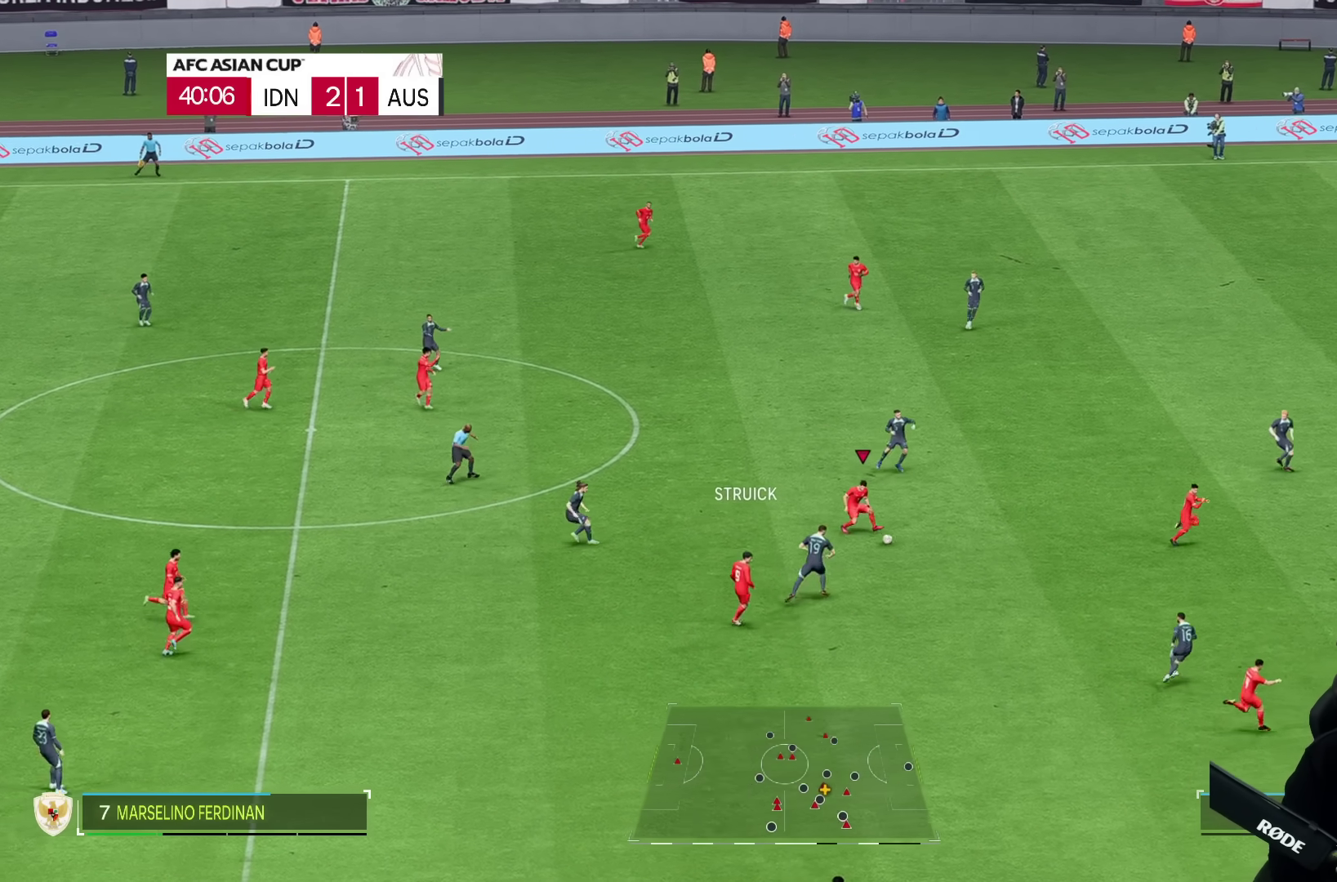
{"dt_ms": 1000, "buttons": [], "left_stick": "right", "right_stick": "center"}
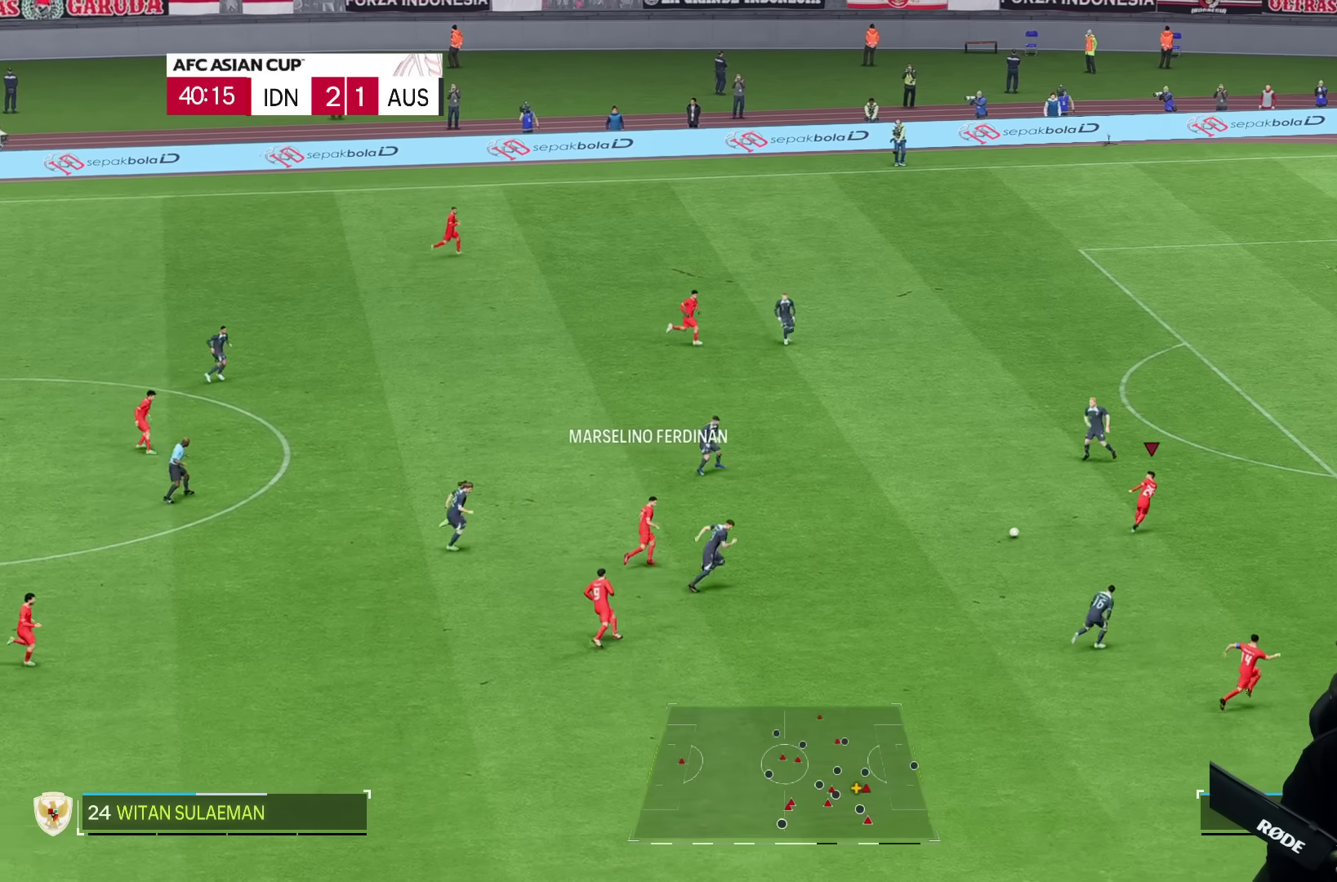
{"dt_ms": 500, "buttons": [], "left_stick": "right", "right_stick": "center", "events": []}
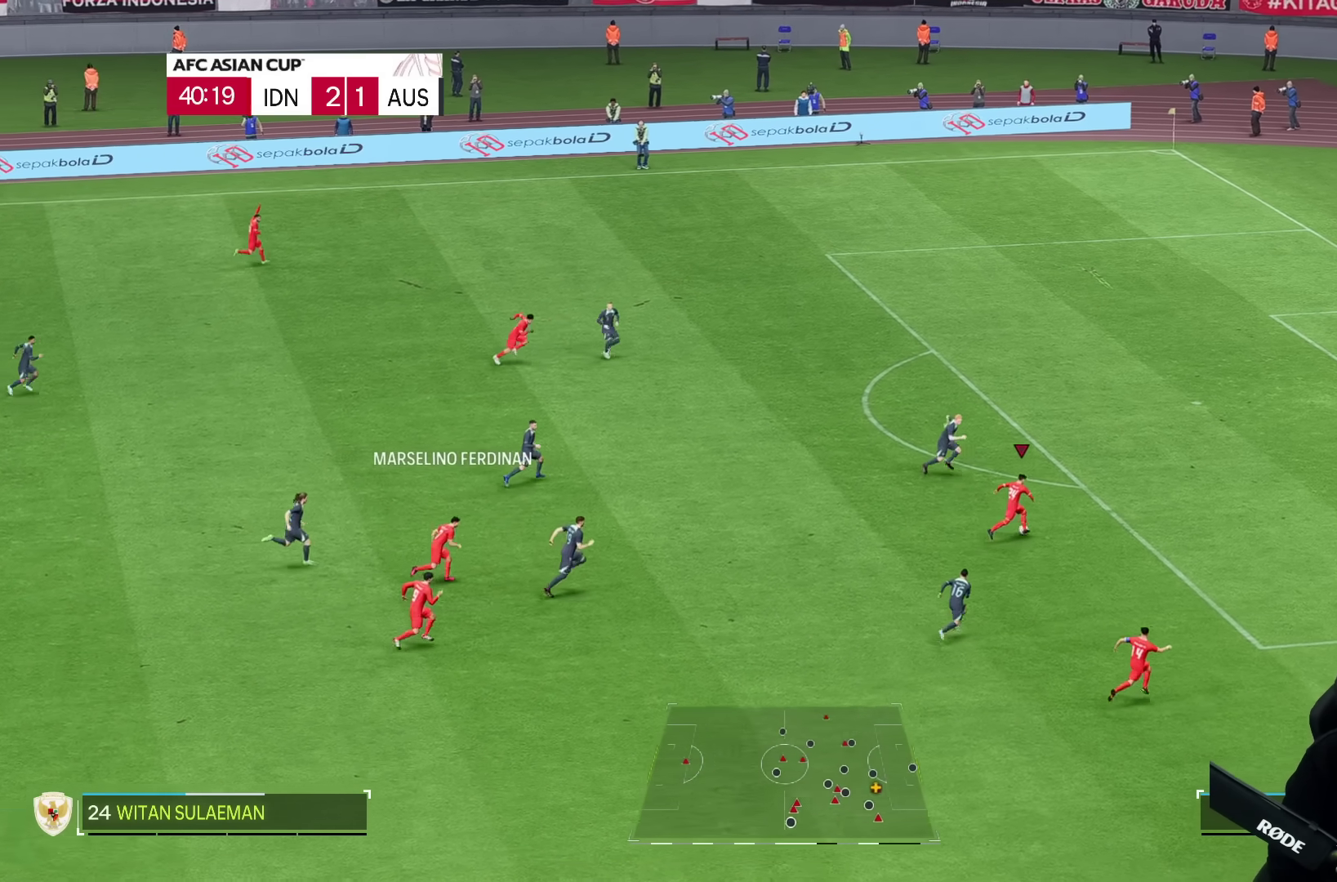
{"dt_ms": 500, "buttons": [], "left_stick": "right", "right_stick": "center", "events": []}
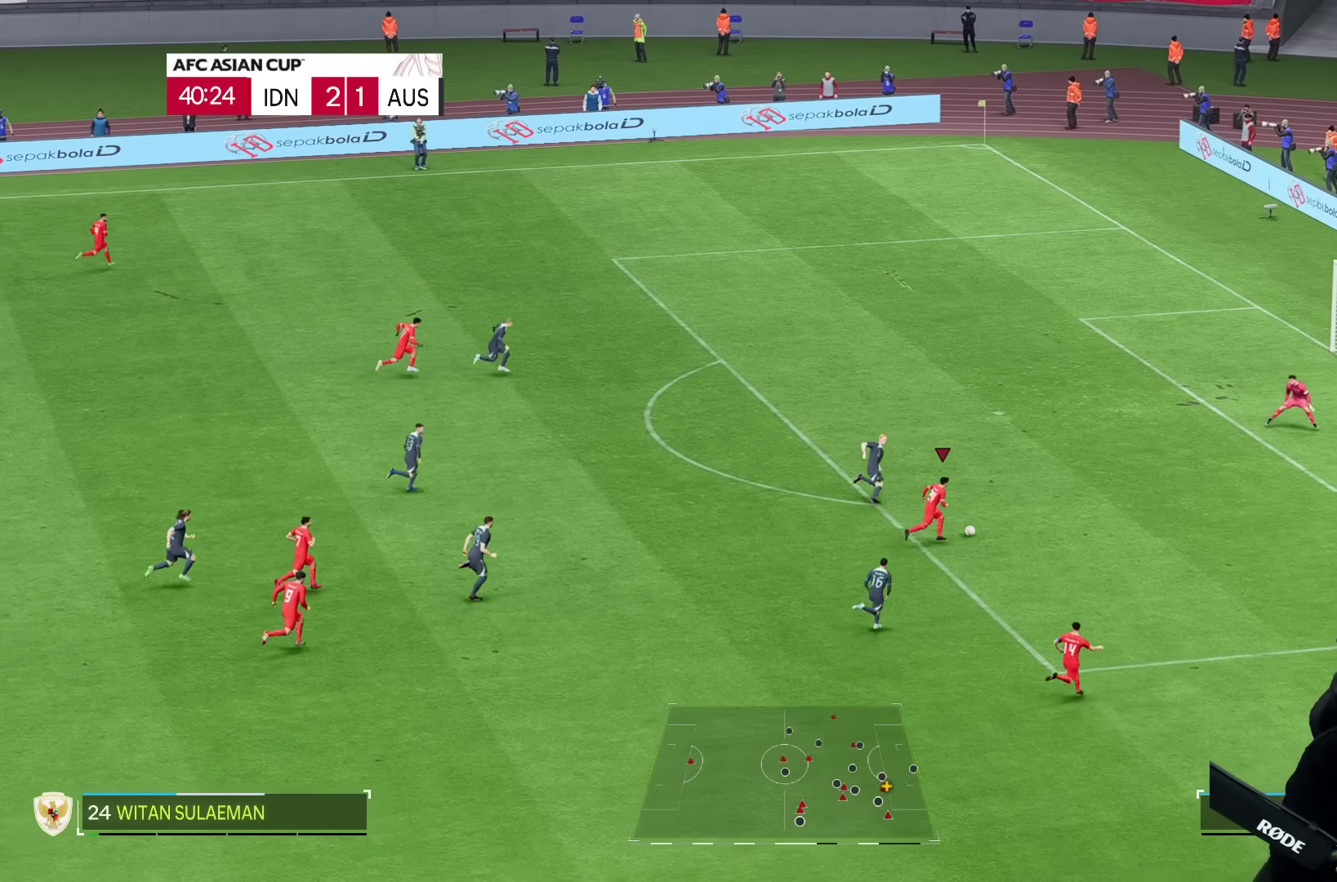
{"dt_ms": 500, "buttons": [], "left_stick": "up-right", "right_stick": "center", "events": [[150, "left_stick", "up-right"]]}
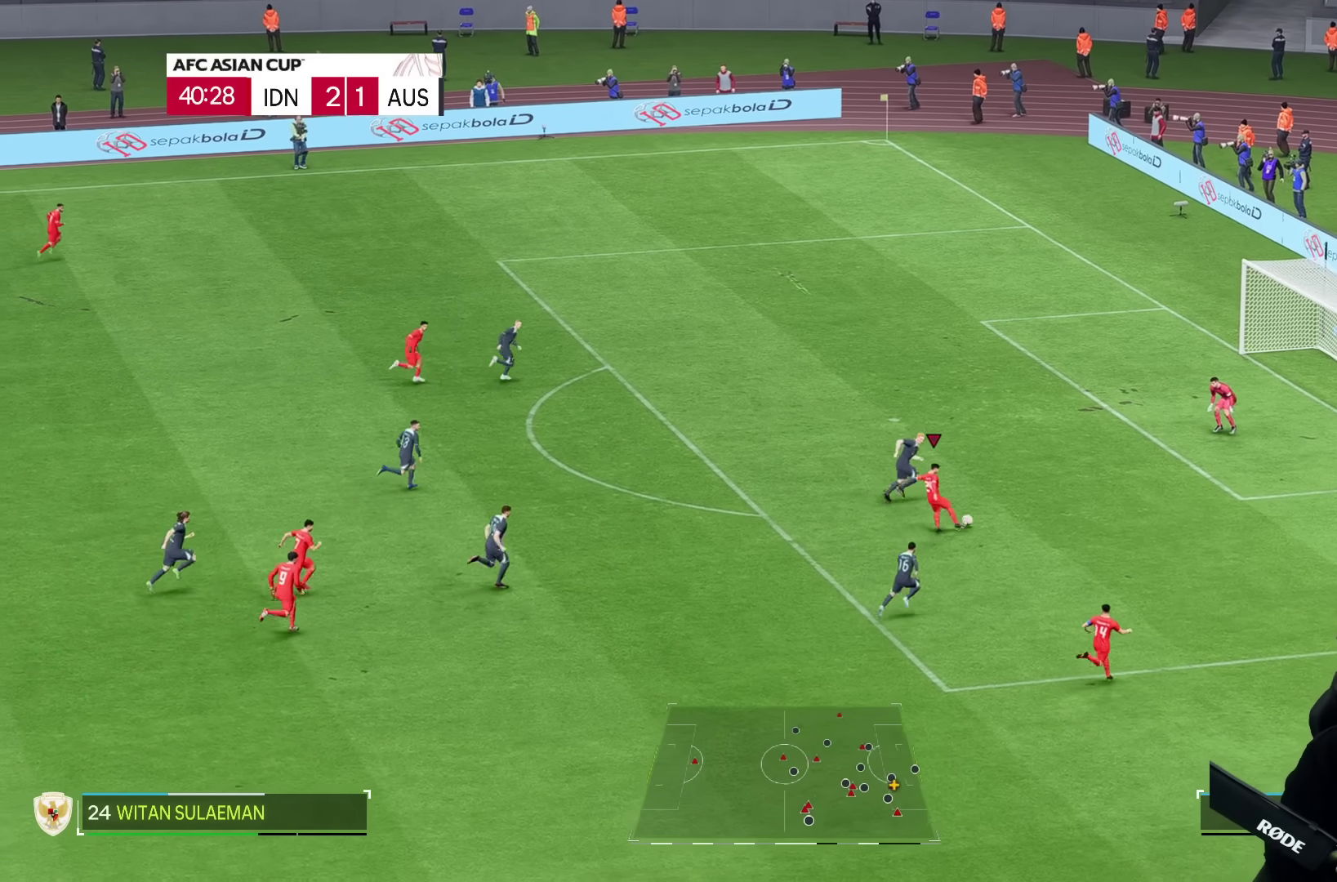
{"dt_ms": 500, "buttons": [], "left_stick": "down", "right_stick": "center", "events": [[33, "left_stick", "up"], [167, "left_stick", "right"], [250, "left_stick", "down"]]}
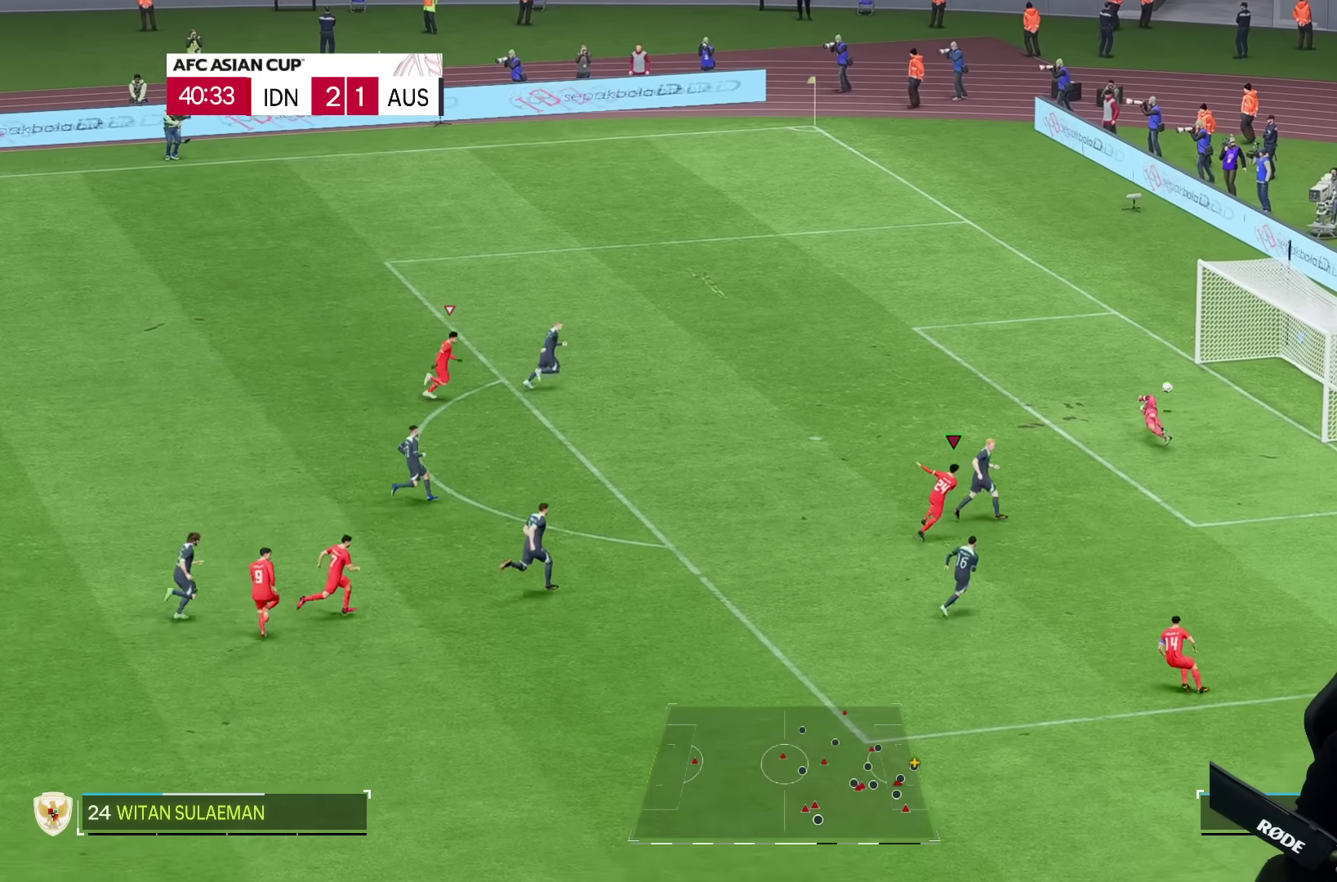
{"dt_ms": 500, "buttons": [], "left_stick": "down", "right_stick": "center", "events": []}
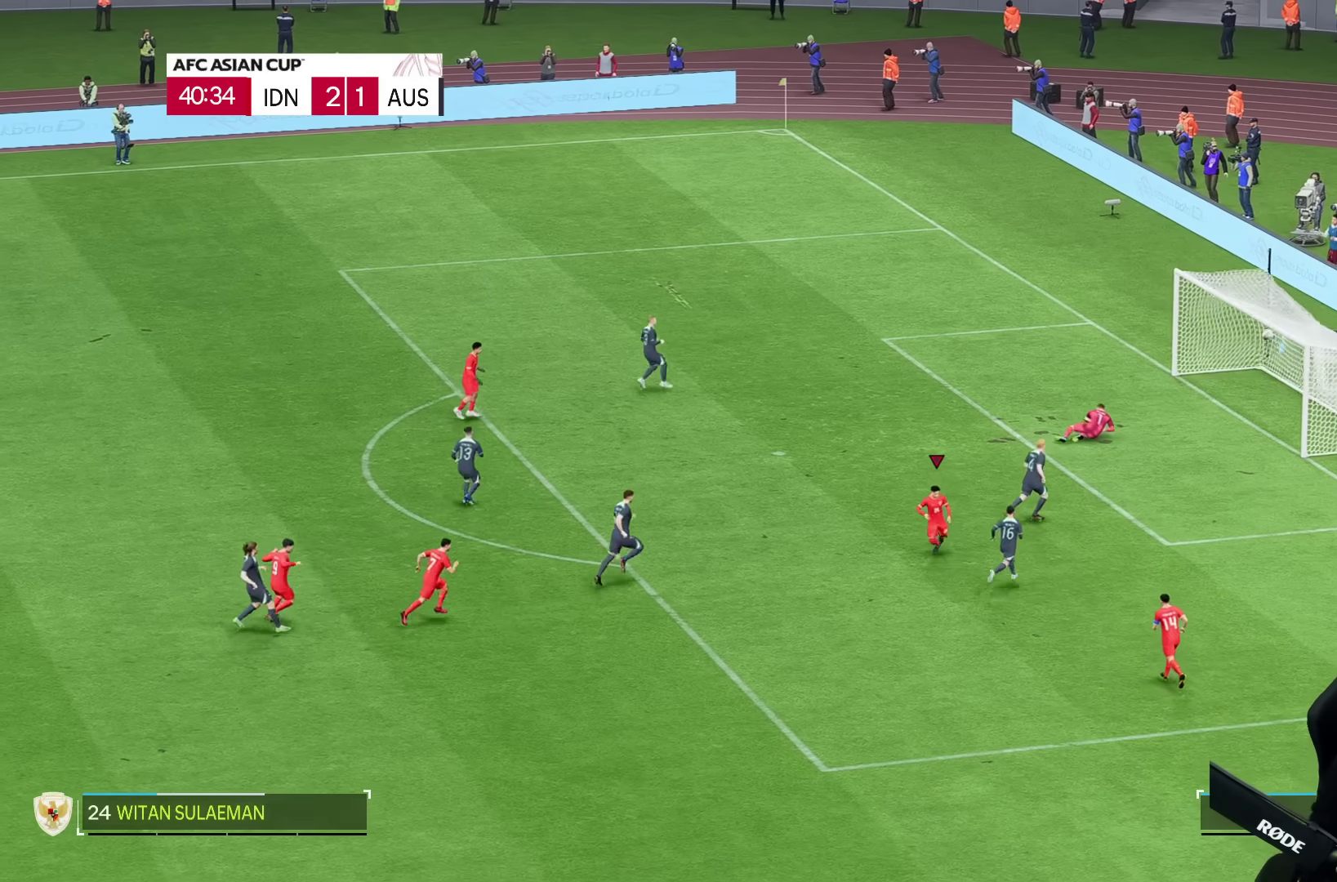
{"dt_ms": 500, "buttons": [], "left_stick": "down", "right_stick": "center", "events": []}
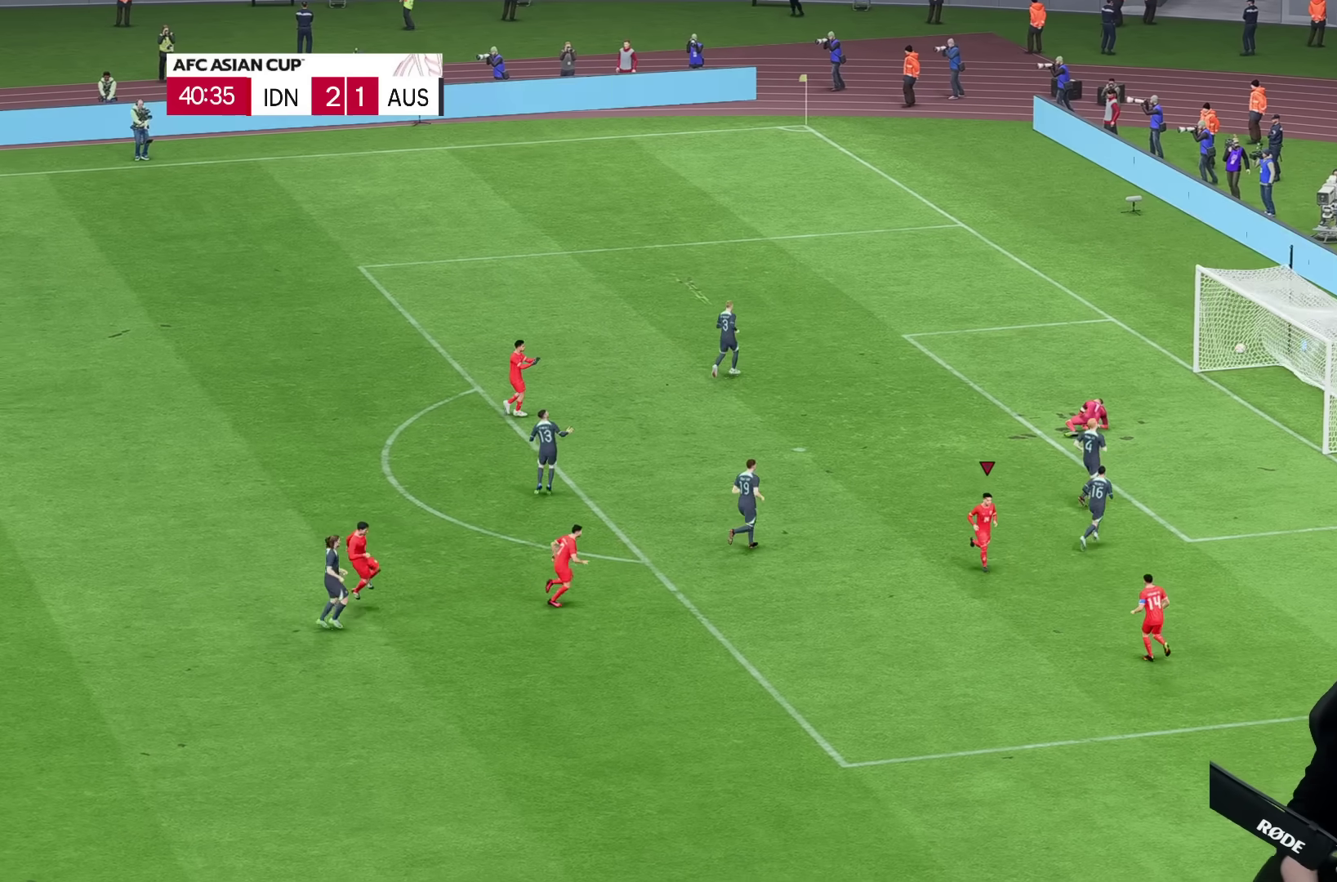
{"dt_ms": 500, "buttons": [], "left_stick": "down", "right_stick": "center", "events": []}
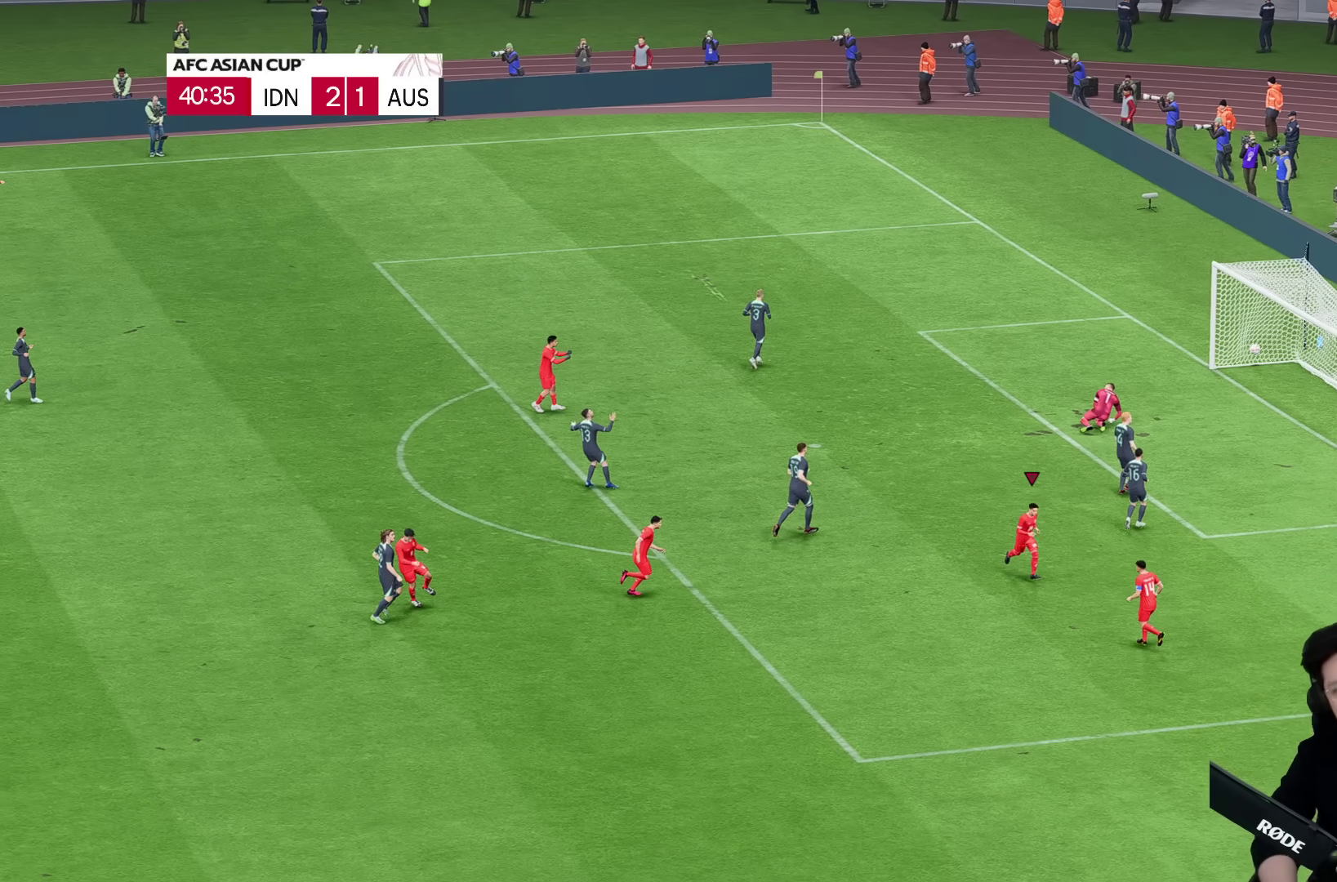
{"dt_ms": 500, "buttons": [], "left_stick": "down", "right_stick": "center", "events": []}